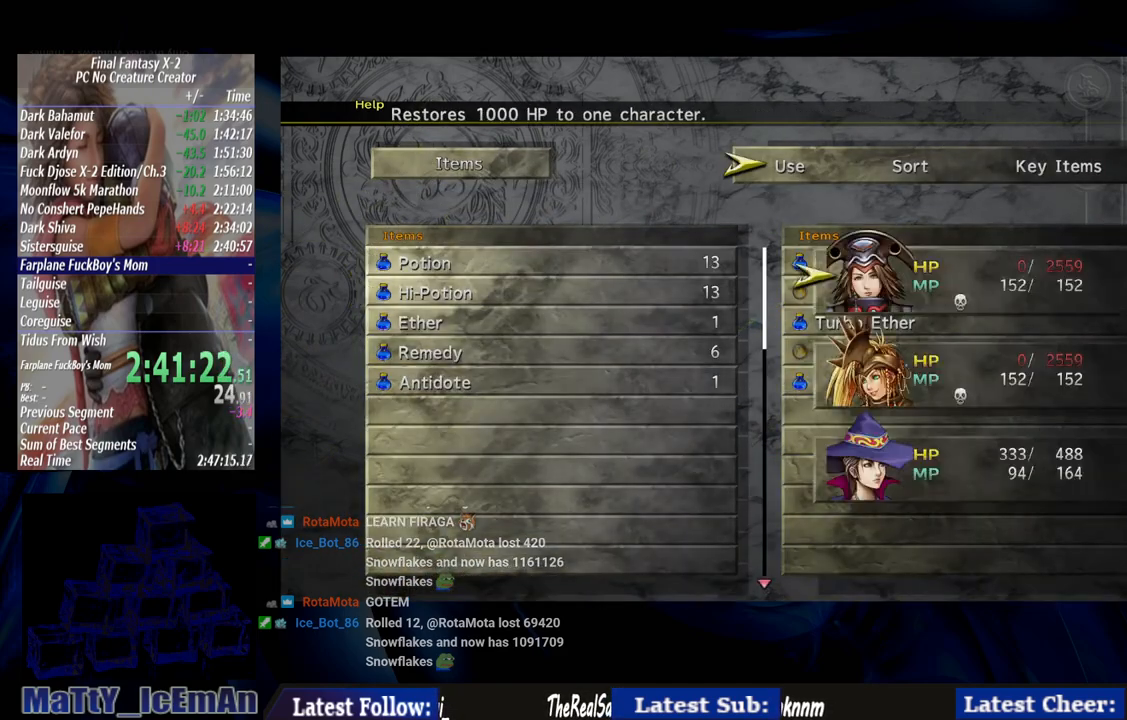
Gameplay with a controller (PlayStation layout); each line is a JSON object with the inputs held at the frame after it. "events" lists button and stick changes between this image and that frame as [ms after this image, input, new state], when the widget could be followed in between. Not read: L2 L3 R3.
{"buttons": [], "left_stick": "center", "right_stick": "center", "events": [[17, "DPAD_DOWN", "up"], [83, "CROSS", "up"], [317, "CROSS", "down"], [417, "CROSS", "up"]]}
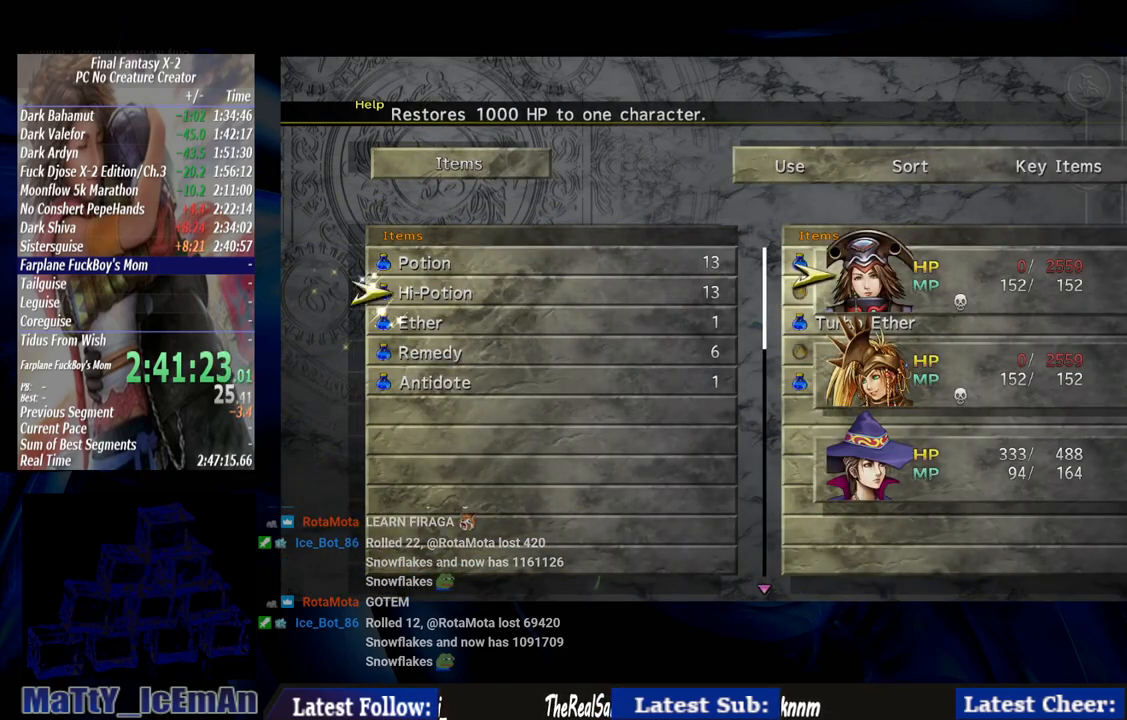
{"buttons": [], "left_stick": "center", "right_stick": "center", "events": [[17, "CROSS", "down"], [83, "CROSS", "up"], [183, "CROSS", "down"], [317, "CROSS", "up"]]}
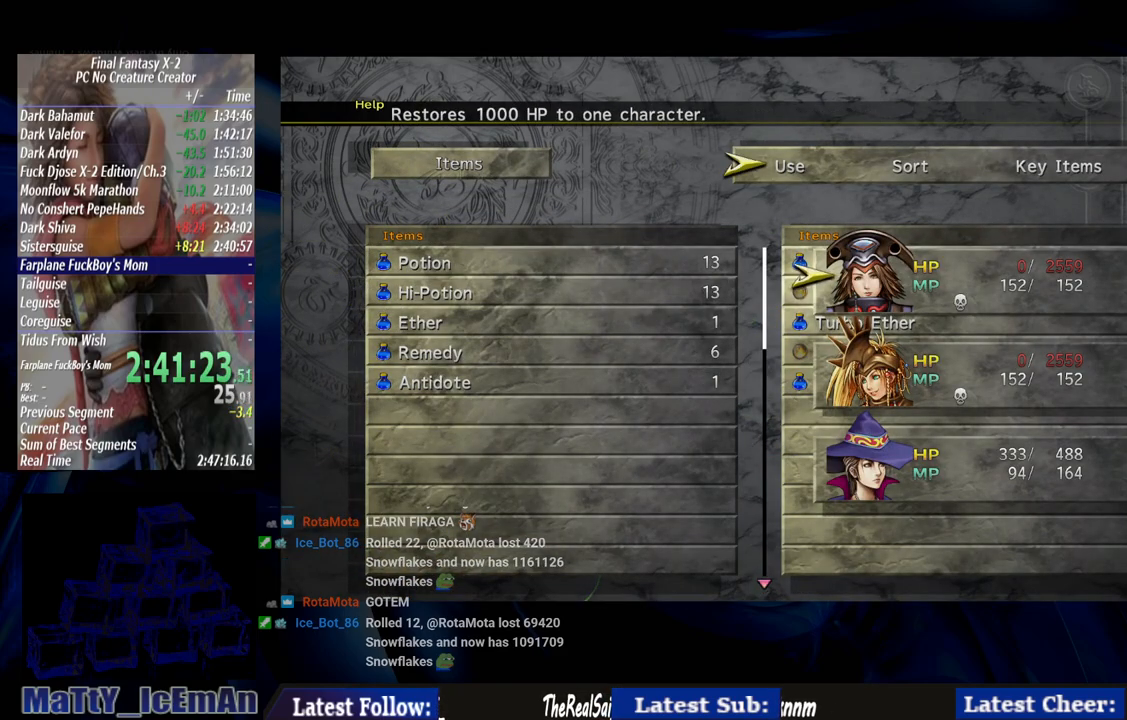
{"buttons": [], "left_stick": "center", "right_stick": "center", "events": [[117, "CIRCLE", "down"], [250, "CIRCLE", "up"]]}
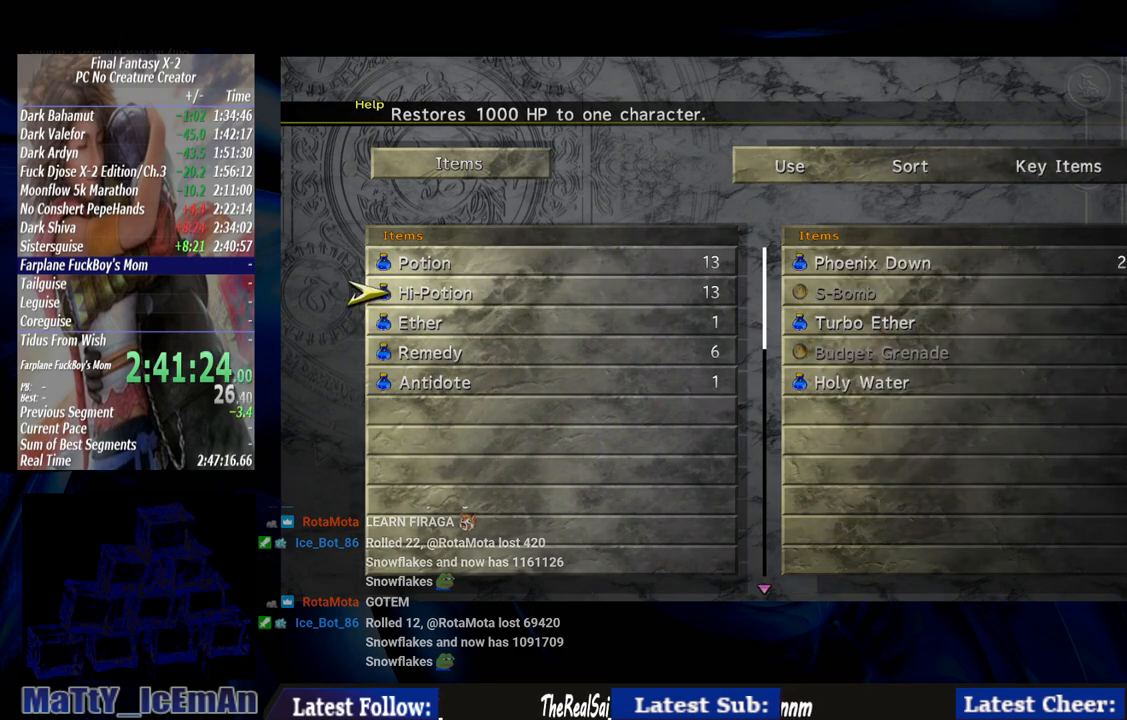
{"buttons": ["CROSS"], "left_stick": "center", "right_stick": "center", "events": [[117, "DPAD_UP", "down"], [217, "DPAD_UP", "up"], [350, "DPAD_RIGHT", "down"], [450, "CROSS", "down"], [450, "DPAD_RIGHT", "up"]]}
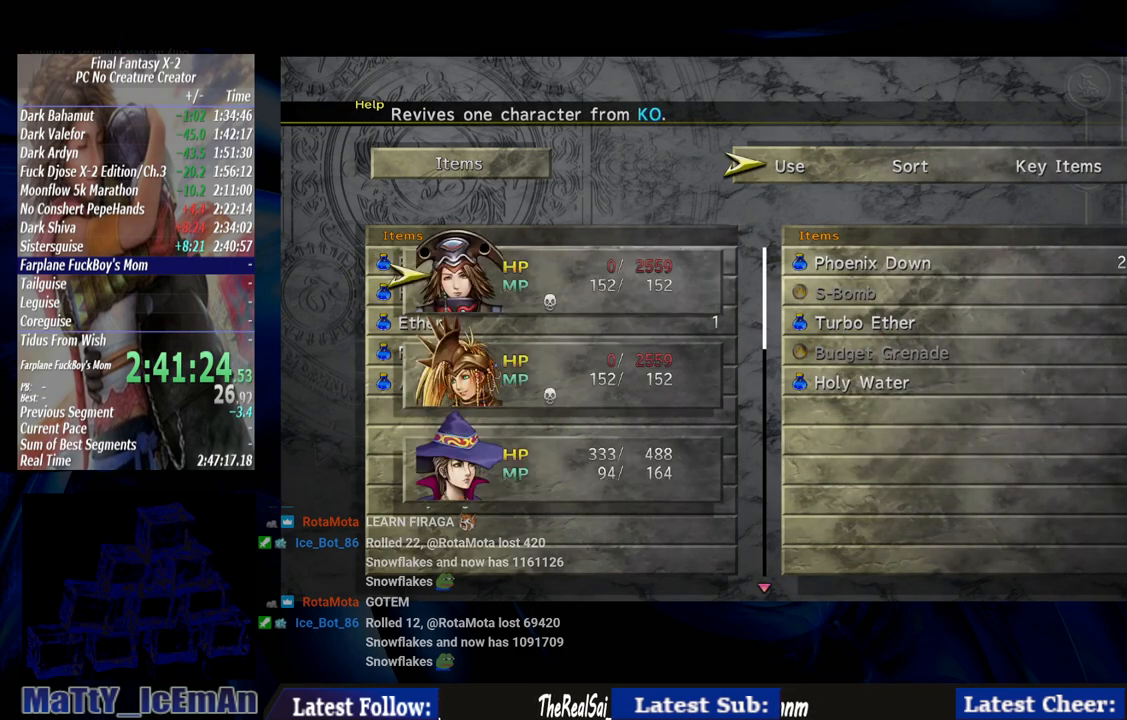
{"buttons": [], "left_stick": "center", "right_stick": "center", "events": [[83, "CROSS", "up"], [317, "CROSS", "down"], [417, "CROSS", "up"]]}
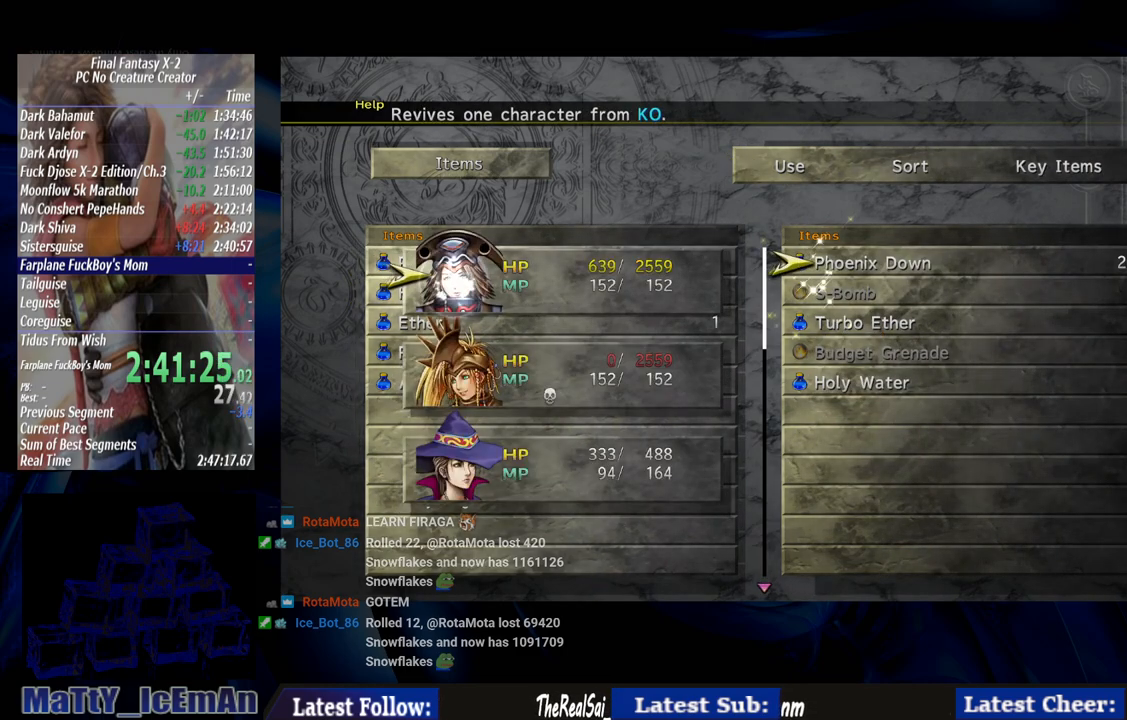
{"buttons": [], "left_stick": "center", "right_stick": "center", "events": [[183, "DPAD_DOWN", "down"], [283, "CROSS", "down"], [317, "DPAD_DOWN", "up"], [383, "CROSS", "up"]]}
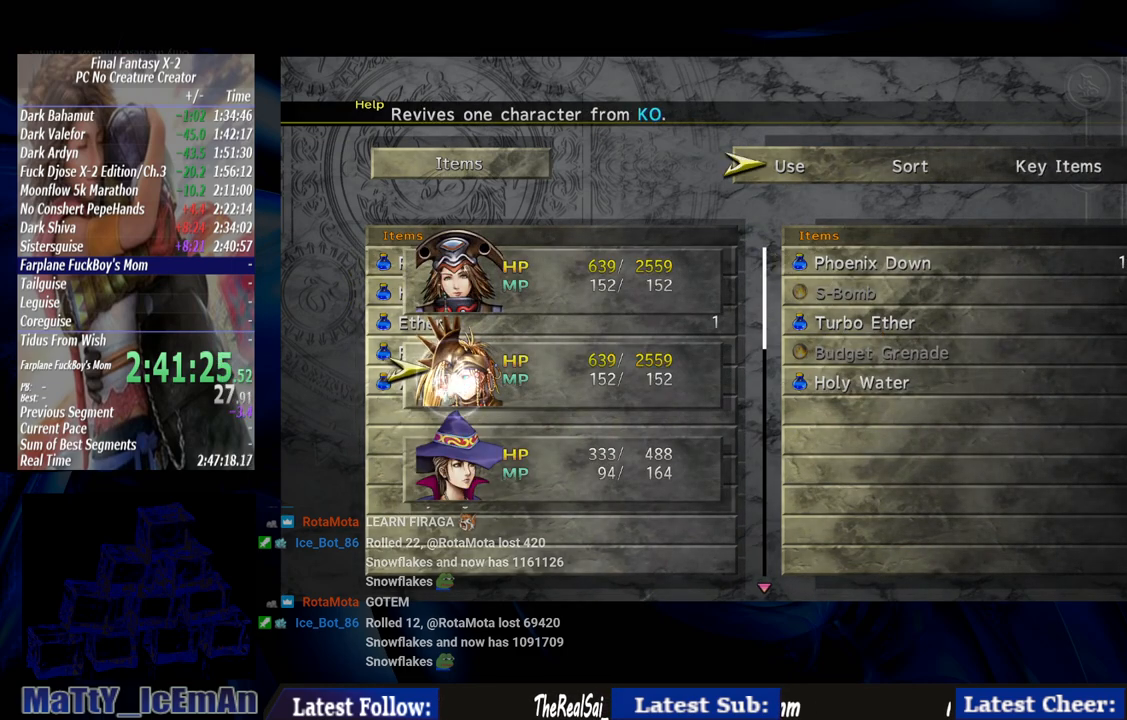
{"buttons": [], "left_stick": "center", "right_stick": "center", "events": [[150, "CIRCLE", "down"], [283, "CIRCLE", "up"]]}
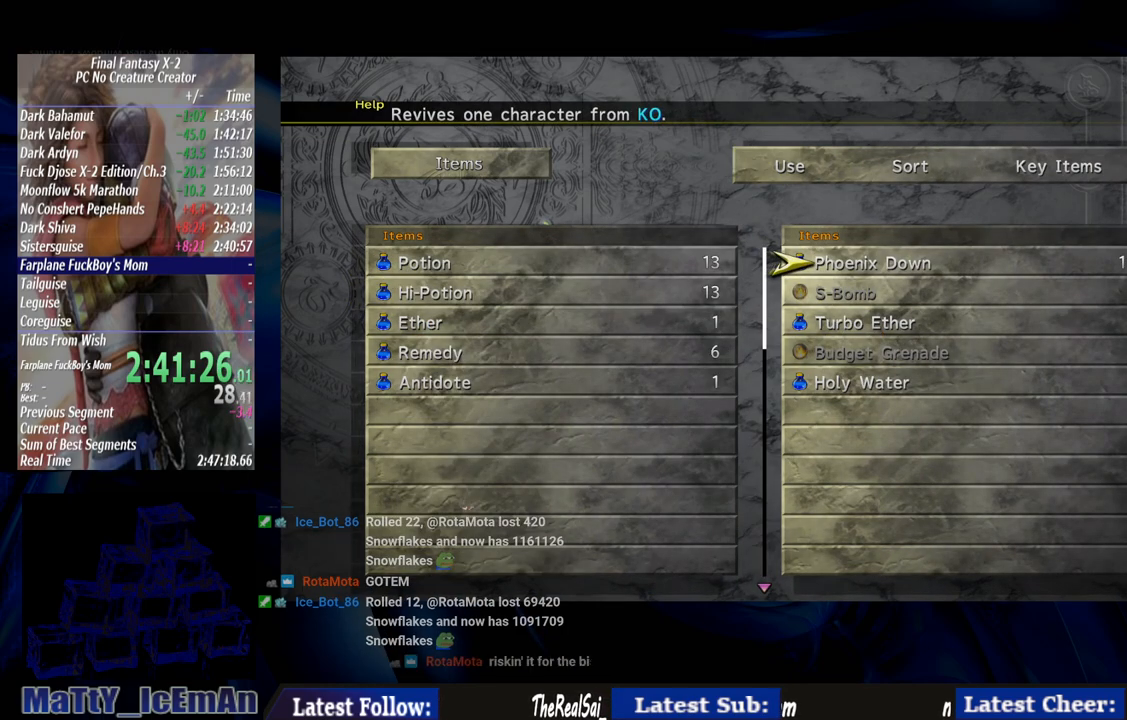
{"buttons": ["DPAD_DOWN"], "left_stick": "center", "right_stick": "center", "events": [[183, "DPAD_LEFT", "down"], [283, "DPAD_LEFT", "up"], [450, "DPAD_DOWN", "down"]]}
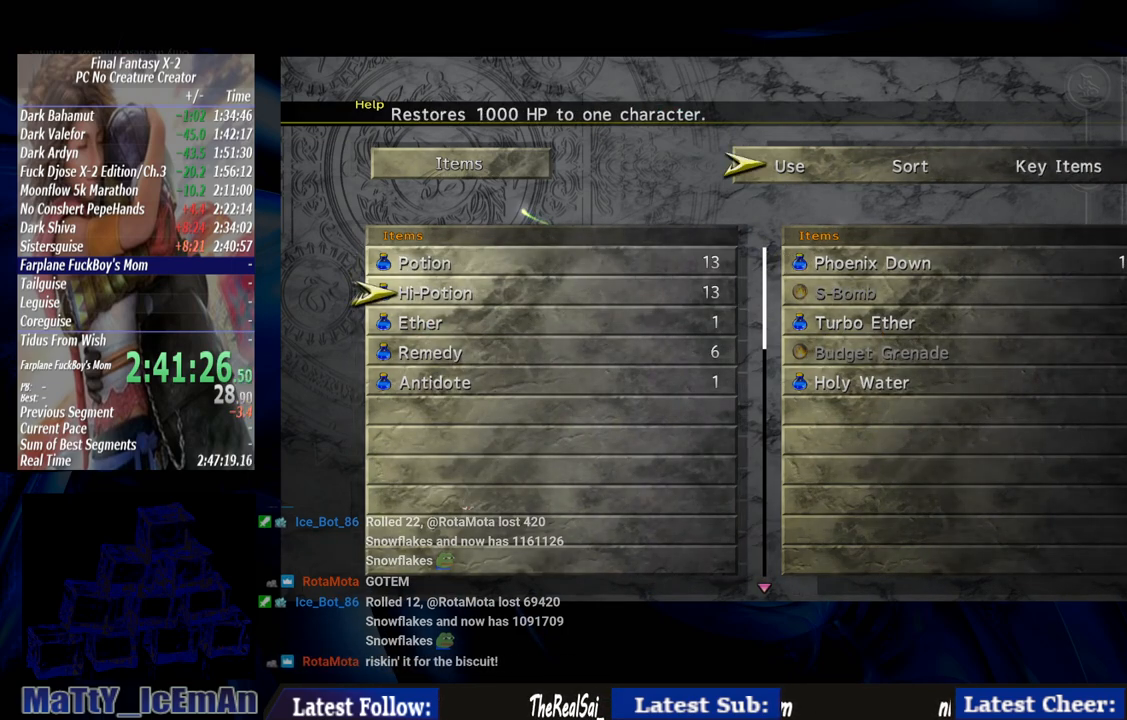
{"buttons": ["CROSS"], "left_stick": "center", "right_stick": "center", "events": [[50, "CROSS", "down"], [50, "DPAD_DOWN", "up"], [150, "CROSS", "up"], [250, "CROSS", "down"], [350, "CROSS", "up"], [417, "CROSS", "down"]]}
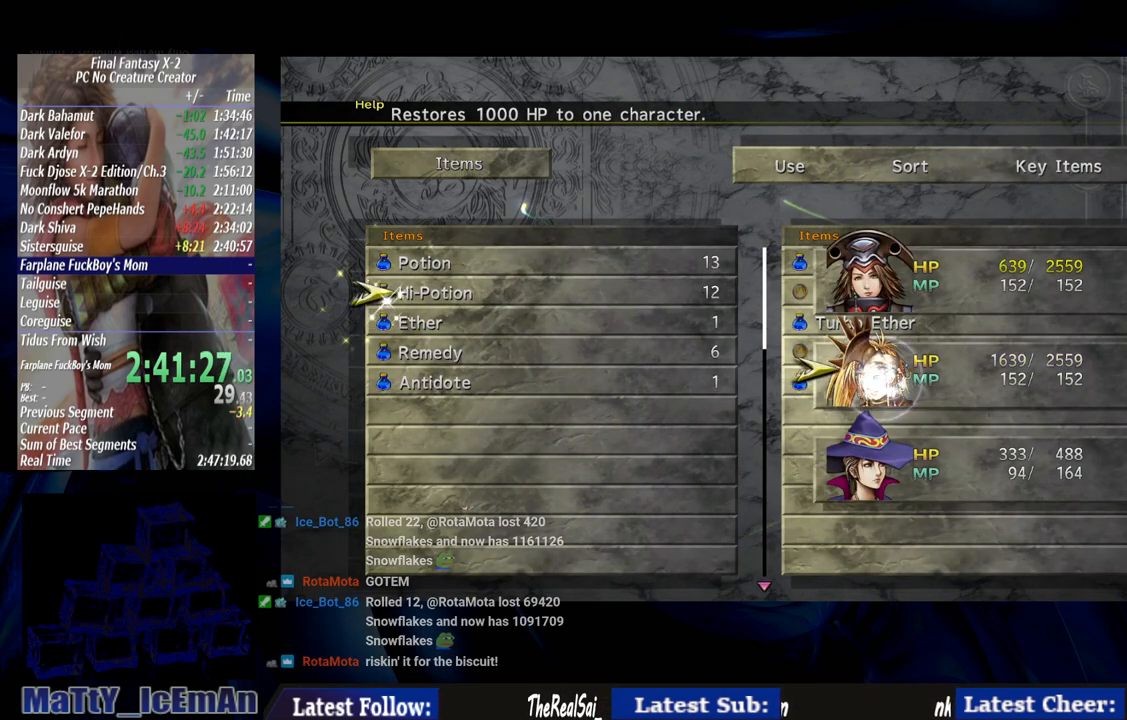
{"buttons": ["CROSS"], "left_stick": "center", "right_stick": "center", "events": [[17, "CROSS", "up"], [117, "CROSS", "down"], [183, "CROSS", "up"], [283, "CROSS", "down"], [383, "CROSS", "up"], [450, "CROSS", "down"]]}
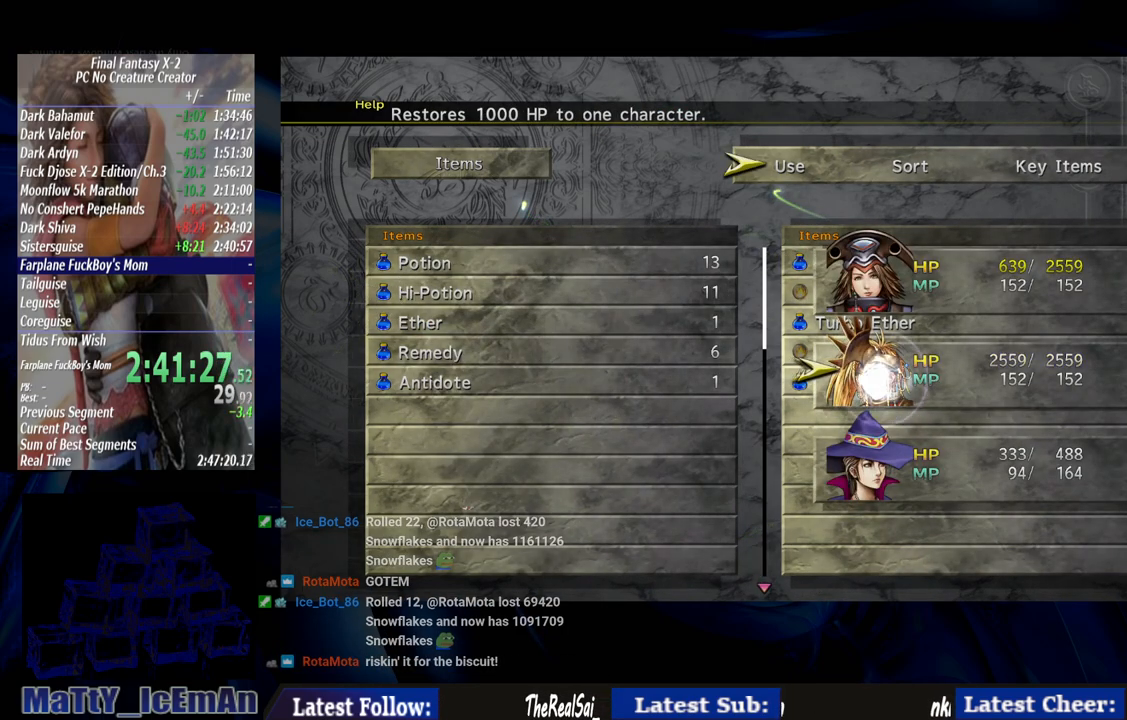
{"buttons": [], "left_stick": "center", "right_stick": "center", "events": [[83, "CROSS", "up"], [150, "CROSS", "down"], [250, "CROSS", "up"], [350, "CROSS", "down"], [383, "DPAD_UP", "down"], [417, "CROSS", "up"], [483, "DPAD_UP", "up"]]}
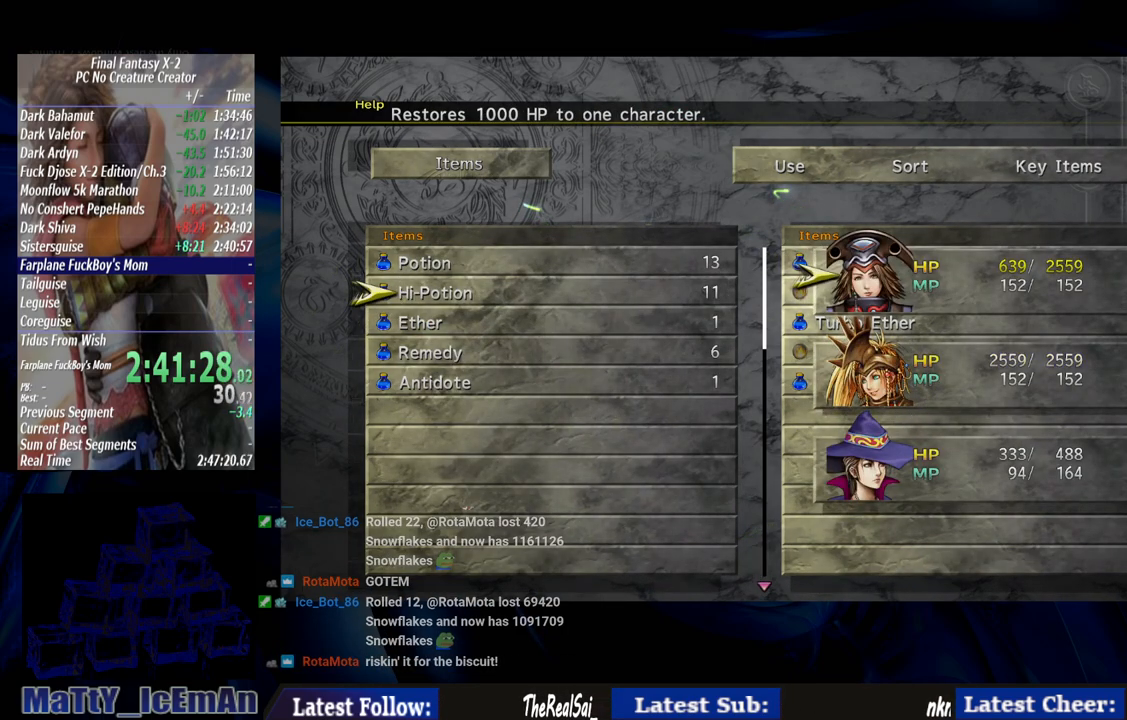
{"buttons": ["CROSS"], "left_stick": "center", "right_stick": "center", "events": [[17, "CROSS", "down"], [117, "CROSS", "up"], [217, "CROSS", "down"], [317, "CROSS", "up"], [417, "CROSS", "down"]]}
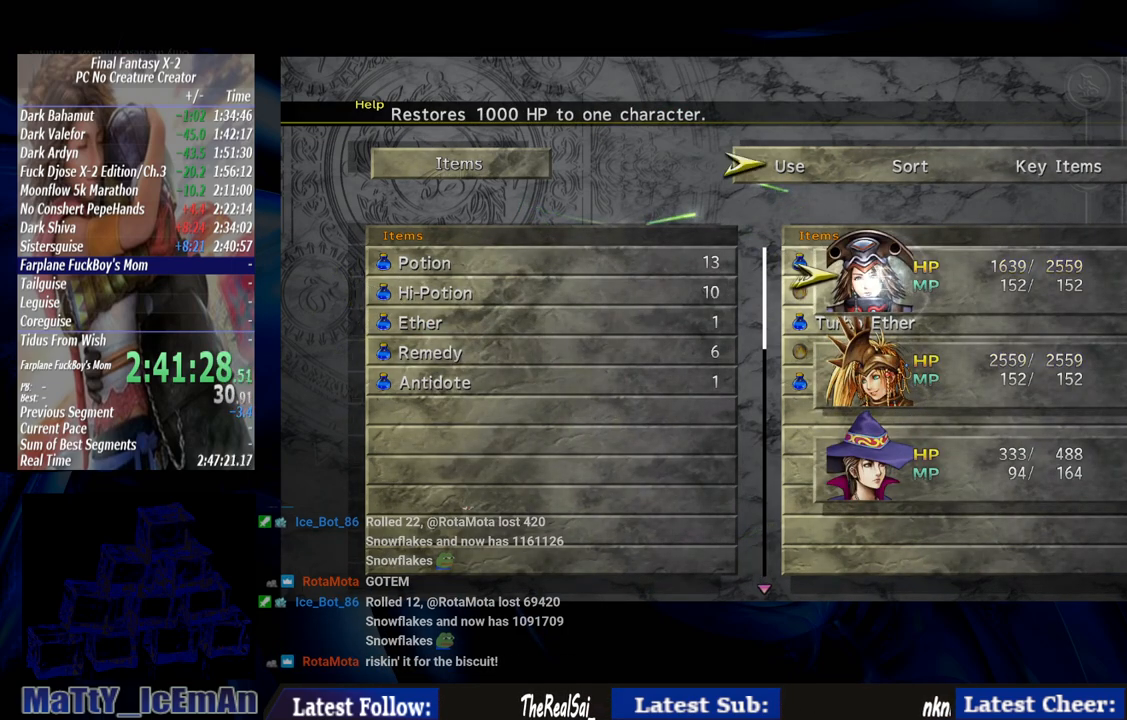
{"buttons": [], "left_stick": "center", "right_stick": "center", "events": [[17, "CROSS", "up"], [117, "CROSS", "down"], [183, "CROSS", "up"], [250, "CROSS", "down"], [417, "CROSS", "up"]]}
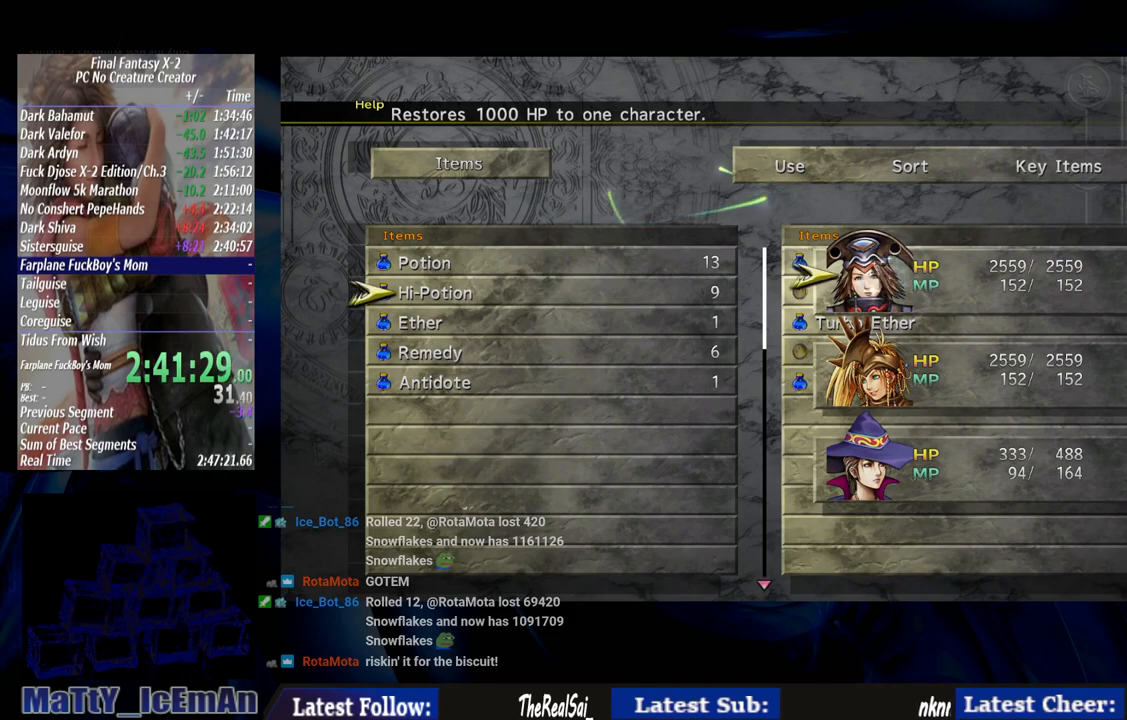
{"buttons": [], "left_stick": "center", "right_stick": "center", "events": []}
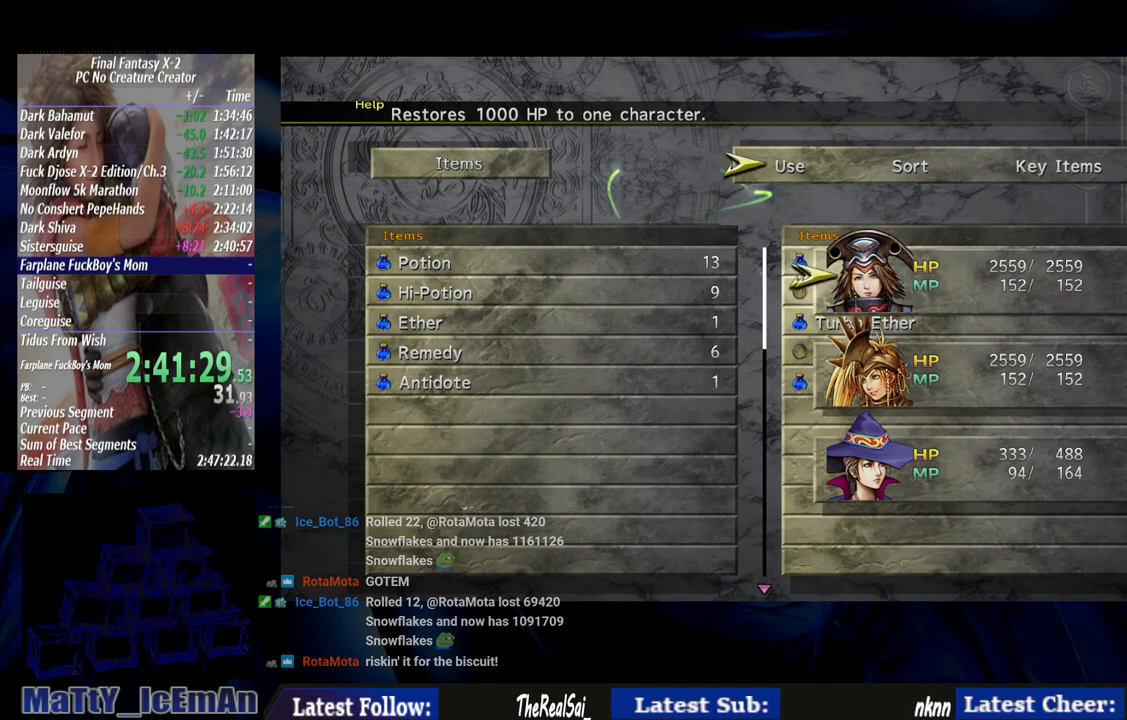
{"buttons": ["DPAD_UP"], "left_stick": "center", "right_stick": "center", "events": [[83, "CIRCLE", "down"], [217, "CIRCLE", "up"], [417, "DPAD_UP", "down"]]}
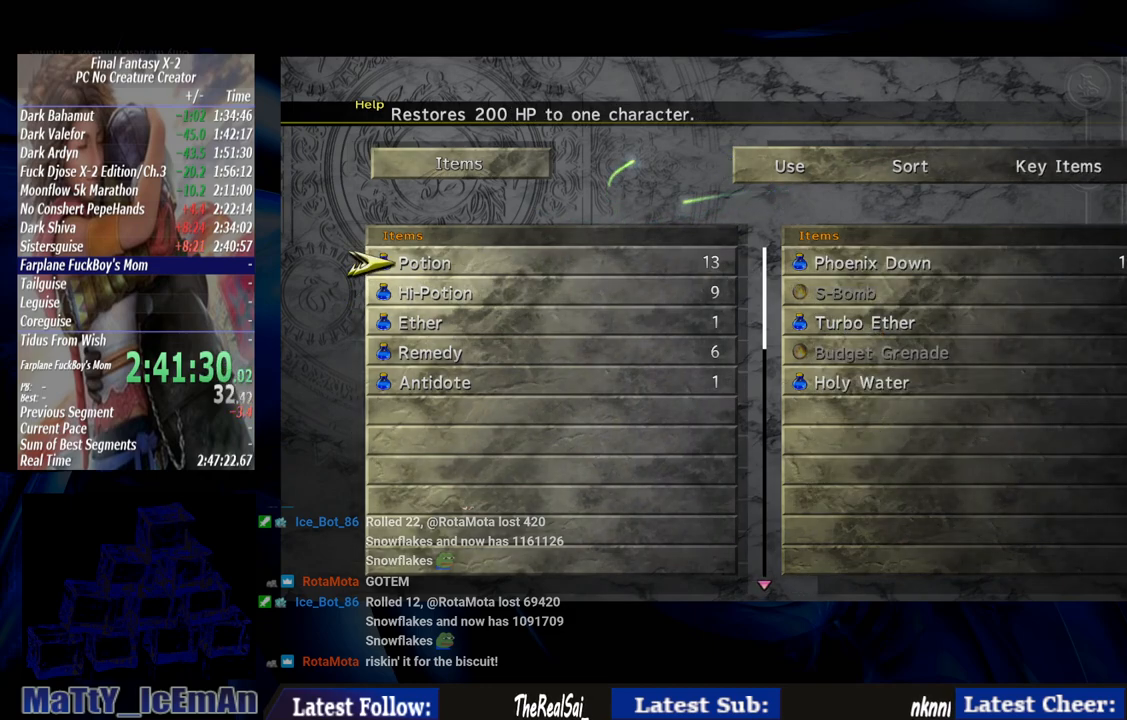
{"buttons": [], "left_stick": "center", "right_stick": "center", "events": [[50, "CROSS", "down"], [50, "DPAD_UP", "up"], [150, "CROSS", "up"], [317, "DPAD_DOWN", "down"], [417, "DPAD_DOWN", "up"]]}
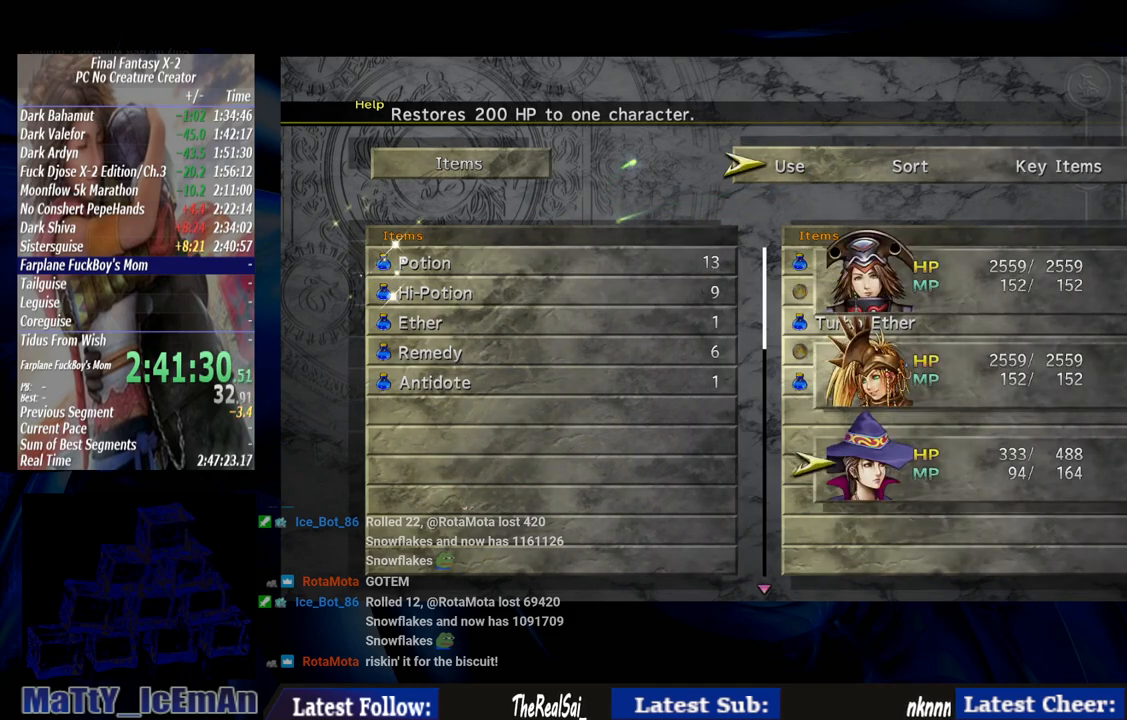
{"buttons": ["CROSS"], "left_stick": "center", "right_stick": "center", "events": [[17, "DPAD_DOWN", "down"], [117, "DPAD_DOWN", "up"], [283, "CROSS", "down"], [383, "CROSS", "up"], [450, "CROSS", "down"]]}
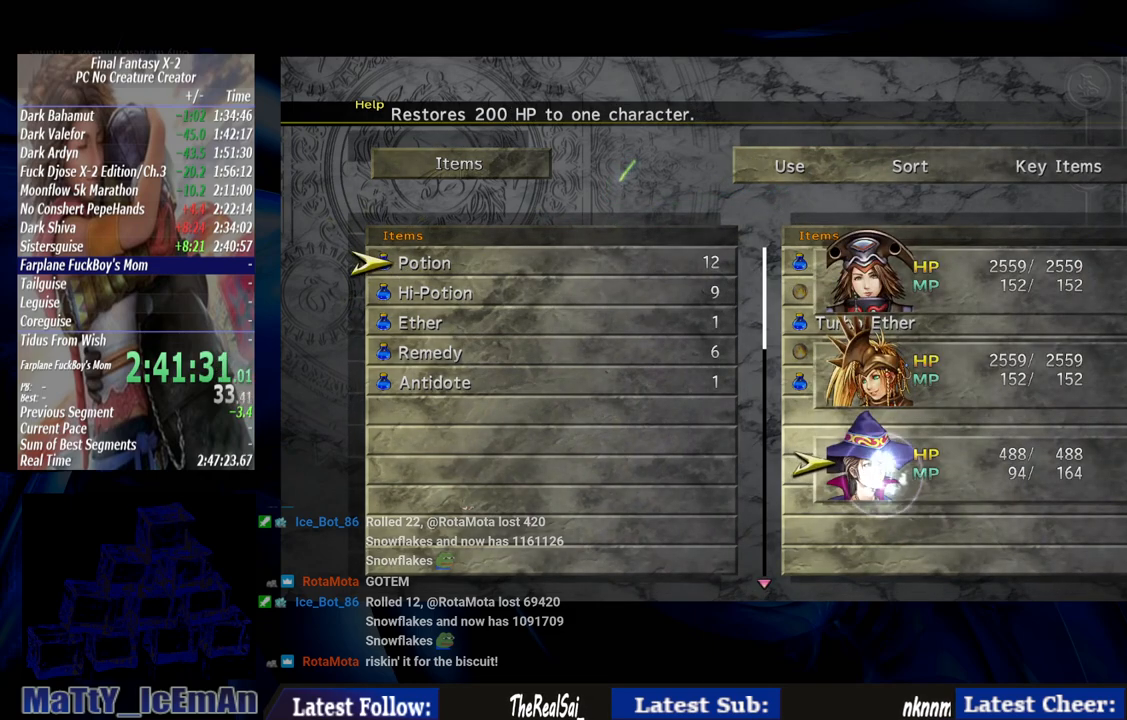
{"buttons": [], "left_stick": "center", "right_stick": "center", "events": [[50, "CROSS", "up"], [150, "CROSS", "down"], [250, "CROSS", "up"], [317, "CROSS", "down"], [450, "CROSS", "up"]]}
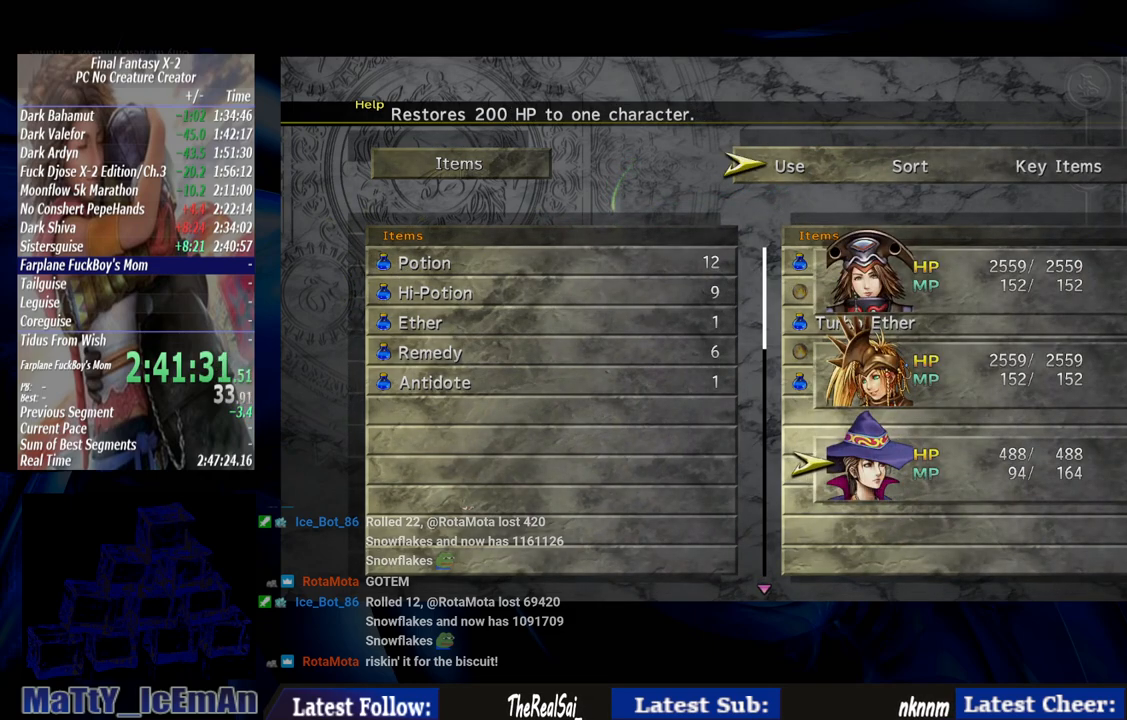
{"buttons": [], "left_stick": "center", "right_stick": "center", "events": [[183, "CIRCLE", "down"], [317, "CIRCLE", "up"]]}
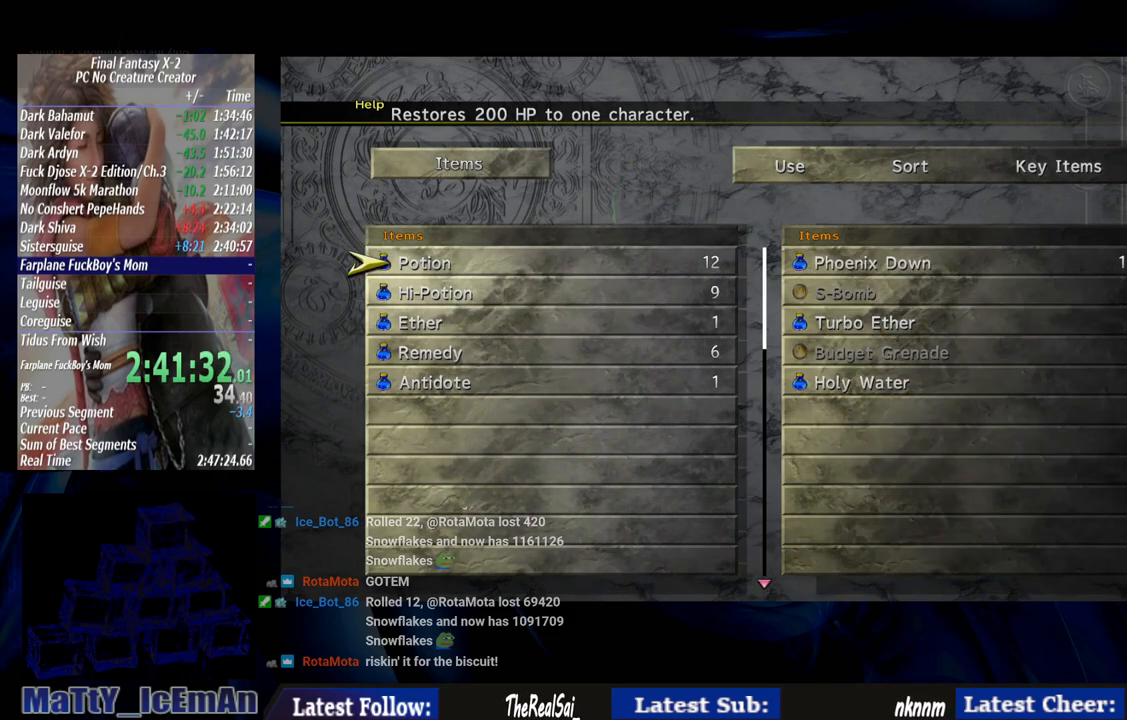
{"buttons": ["DPAD_DOWN"], "left_stick": "center", "right_stick": "center", "events": [[150, "DPAD_RIGHT", "down"], [250, "DPAD_RIGHT", "up"], [383, "DPAD_DOWN", "down"]]}
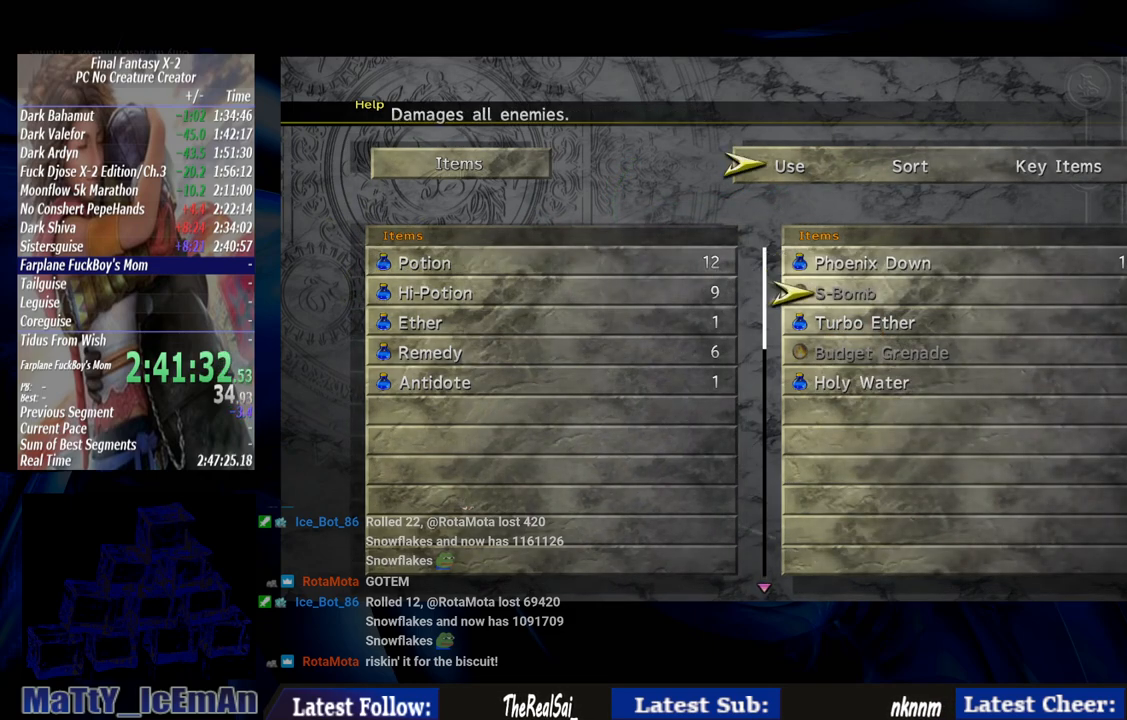
{"buttons": [], "left_stick": "center", "right_stick": "center", "events": [[17, "DPAD_DOWN", "up"], [83, "DPAD_DOWN", "down"], [183, "DPAD_DOWN", "up"], [250, "DPAD_DOWN", "down"], [350, "DPAD_DOWN", "up"]]}
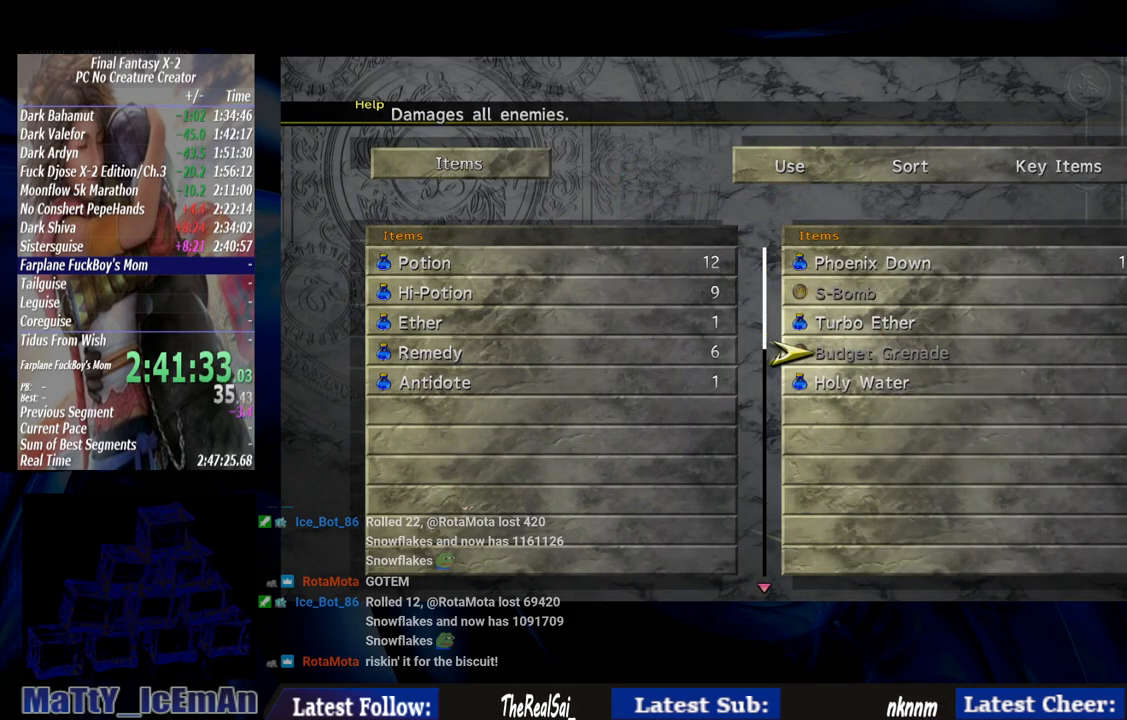
{"buttons": [], "left_stick": "center", "right_stick": "center", "events": [[17, "DPAD_LEFT", "down"], [117, "DPAD_LEFT", "up"]]}
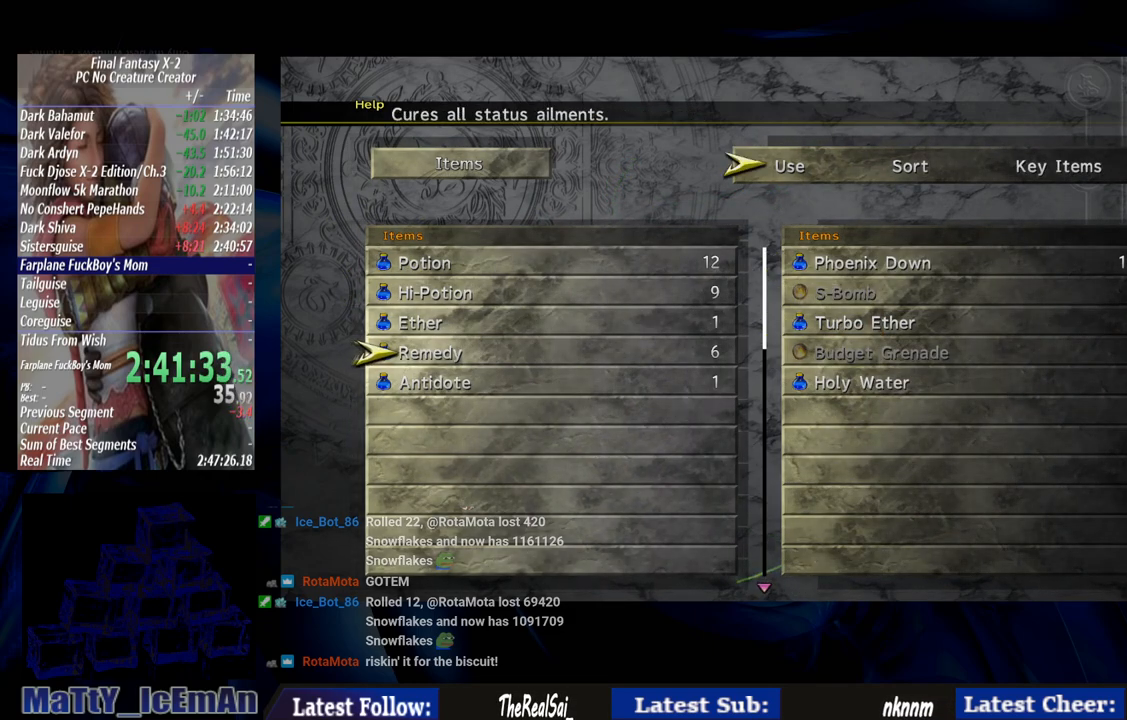
{"buttons": ["DPAD_UP"], "left_stick": "center", "right_stick": "center", "events": [[83, "DPAD_RIGHT", "down"], [183, "DPAD_RIGHT", "up"], [483, "DPAD_UP", "down"]]}
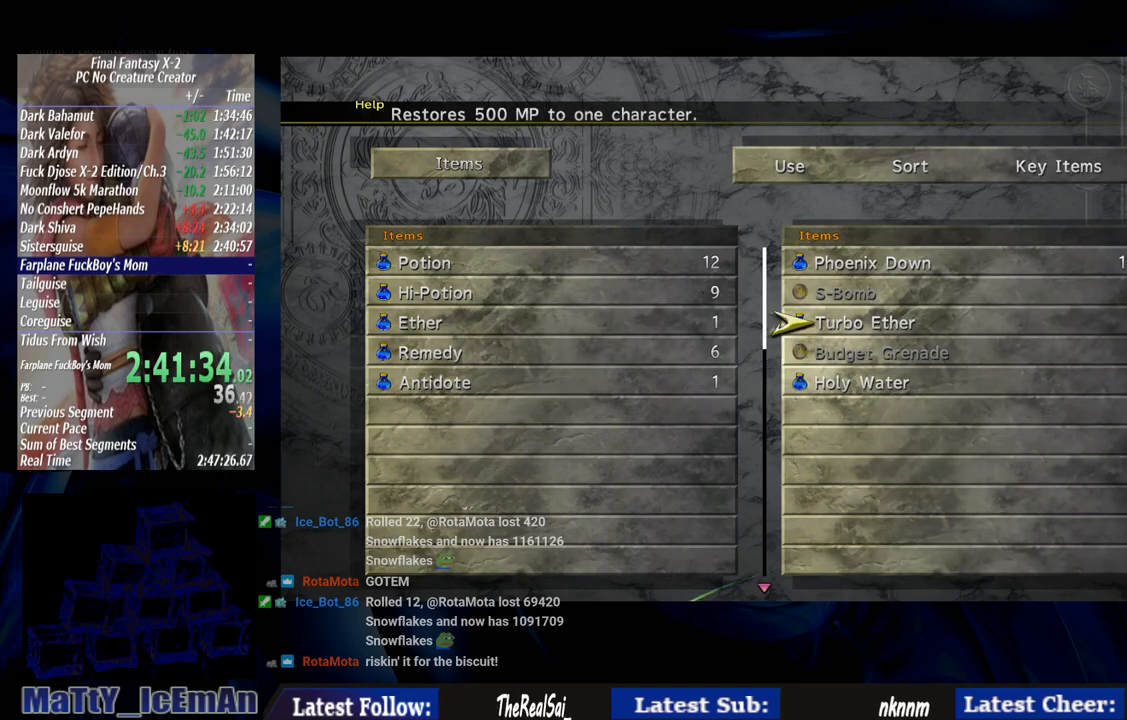
{"buttons": ["DPAD_DOWN"], "left_stick": "center", "right_stick": "center", "events": [[83, "DPAD_UP", "up"], [117, "CROSS", "down"], [217, "CROSS", "up"], [483, "DPAD_DOWN", "down"]]}
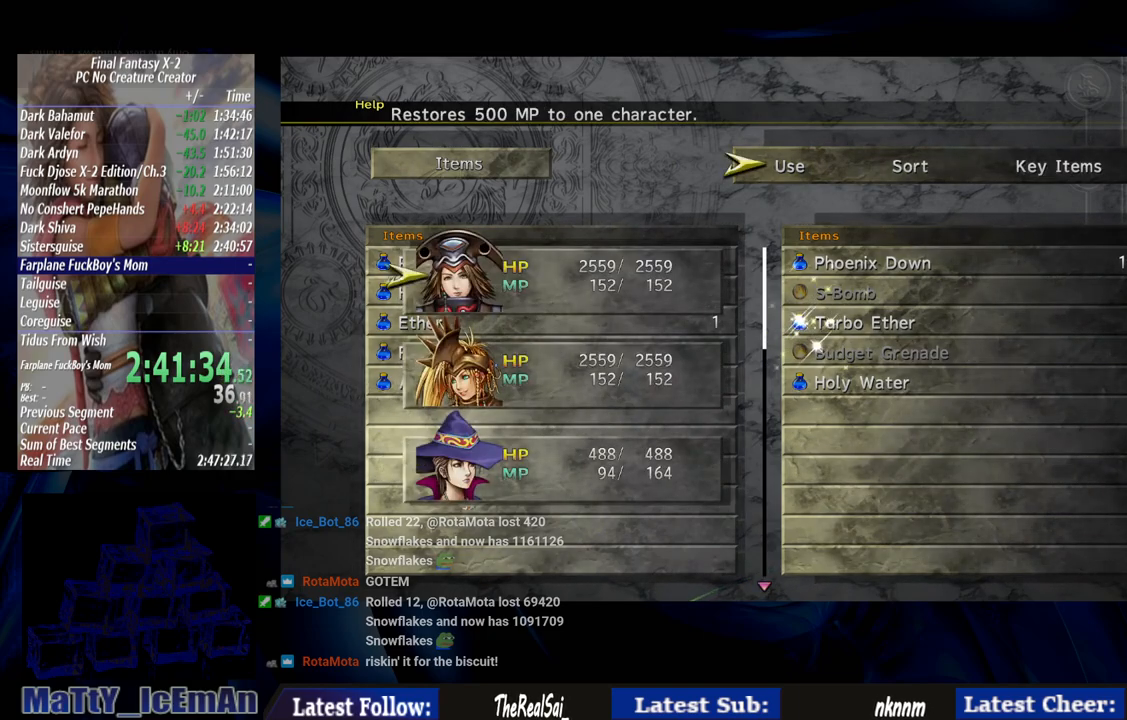
{"buttons": ["DPAD_UP"], "left_stick": "center", "right_stick": "center", "events": [[83, "DPAD_DOWN", "up"], [483, "DPAD_UP", "down"]]}
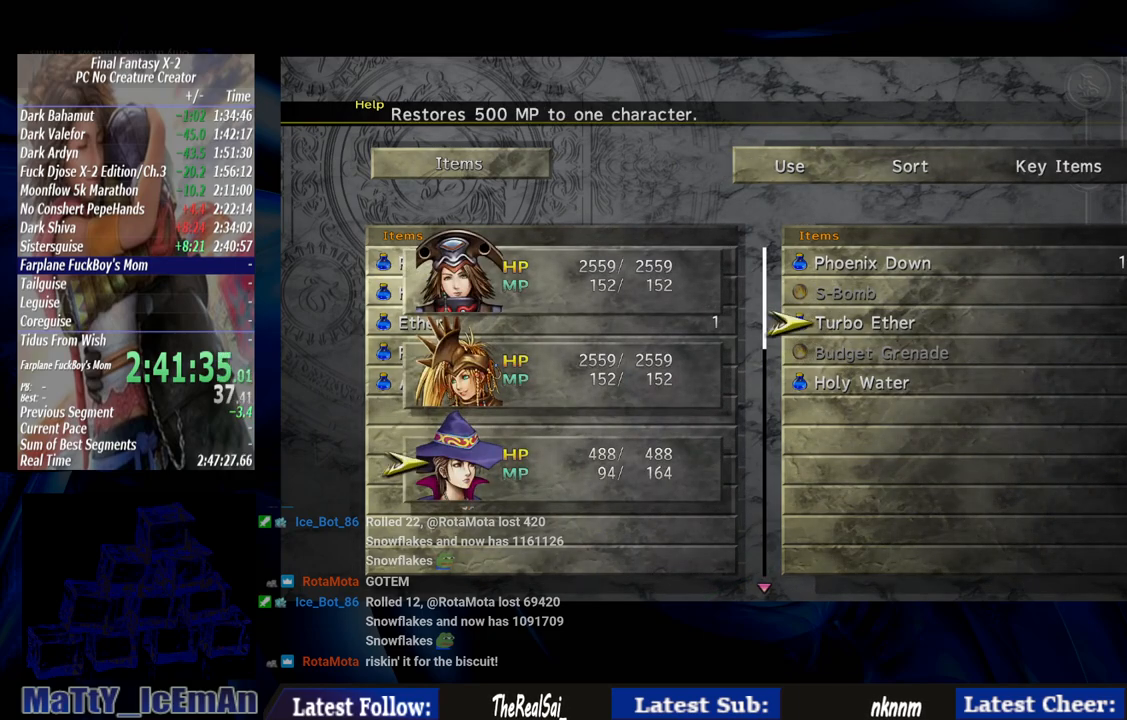
{"buttons": [], "left_stick": "center", "right_stick": "center", "events": [[83, "DPAD_UP", "up"], [317, "CROSS", "down"], [417, "CROSS", "up"]]}
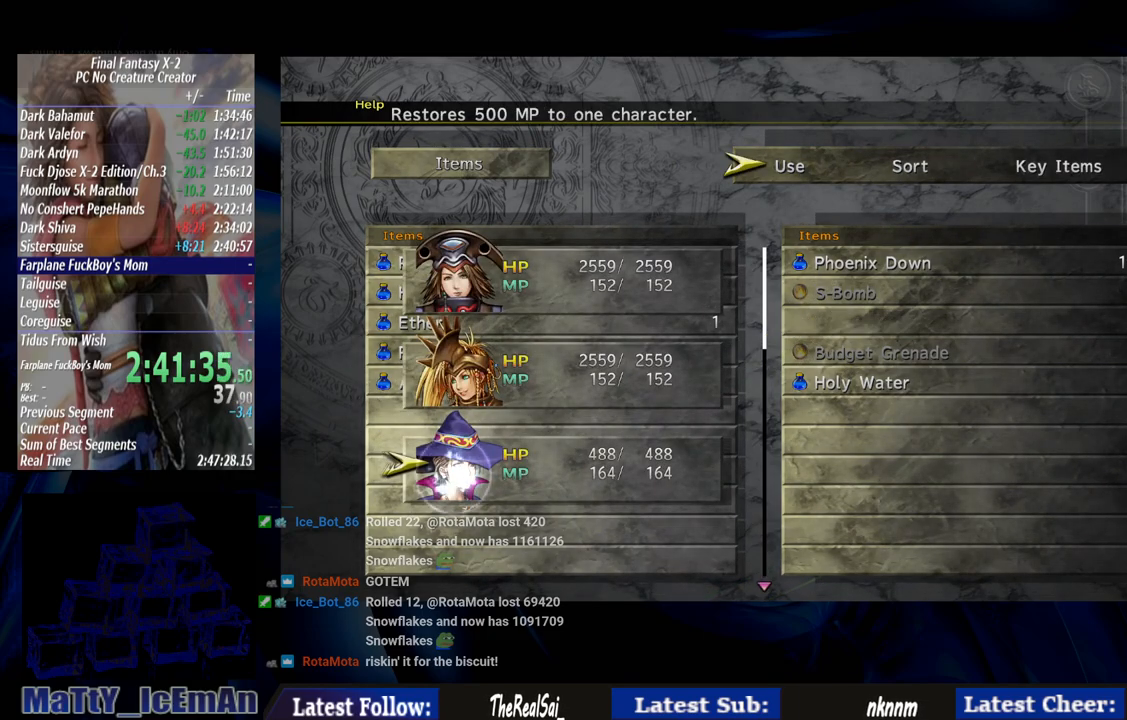
{"buttons": [], "left_stick": "center", "right_stick": "center", "events": [[150, "CIRCLE", "down"], [250, "CIRCLE", "up"], [350, "CIRCLE", "down"], [450, "CIRCLE", "up"]]}
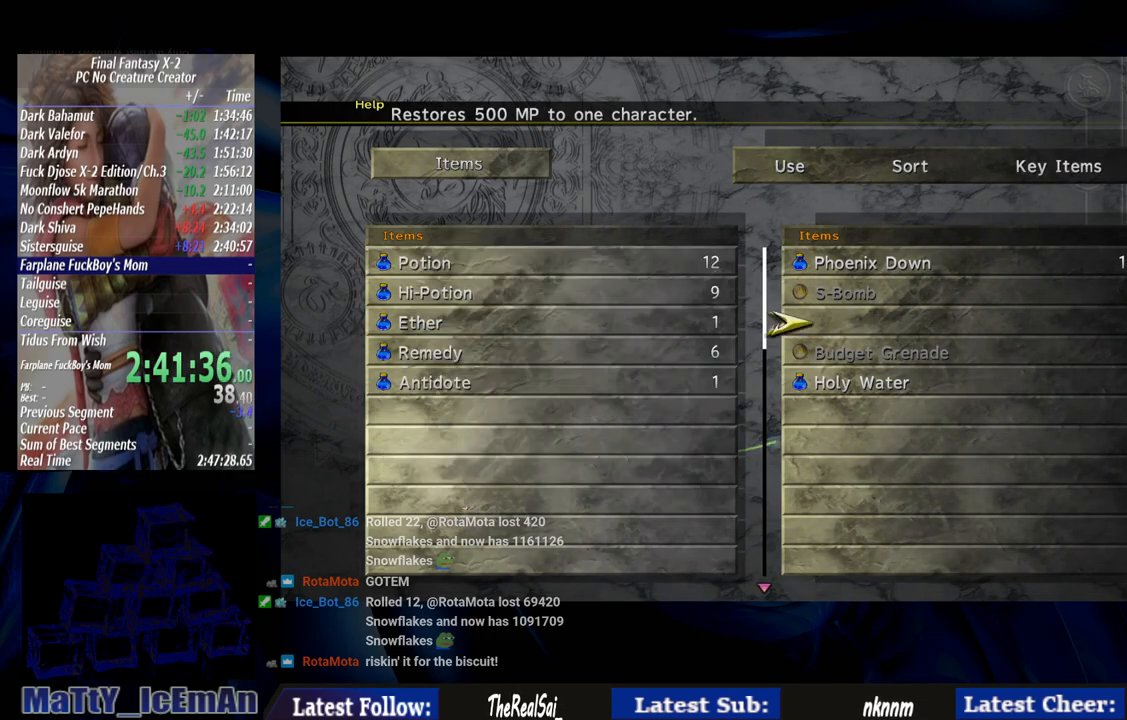
{"buttons": ["CIRCLE"], "left_stick": "center", "right_stick": "center", "events": [[50, "CIRCLE", "down"], [150, "CIRCLE", "up"], [217, "CIRCLE", "down"], [317, "CIRCLE", "up"], [383, "CIRCLE", "down"]]}